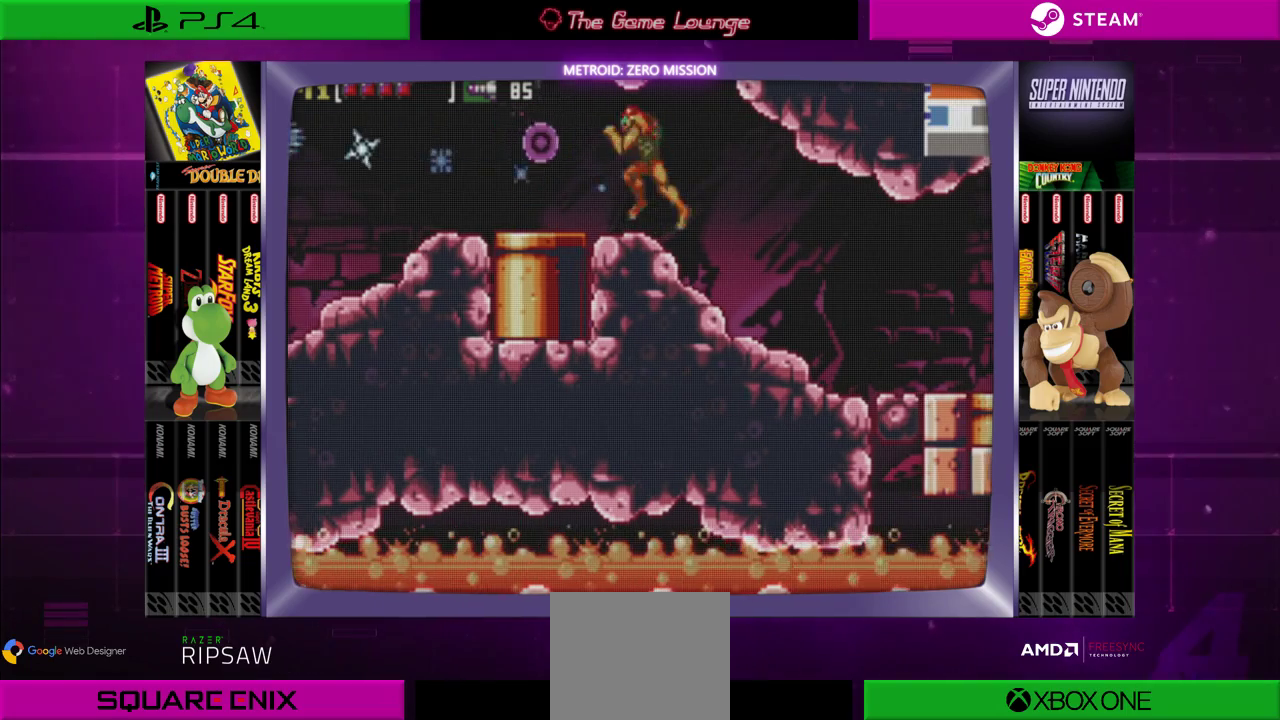
Gameplay with a controller (Xbox layout); each line is a JSON object with the inputs held at the frame after it. "events" lists button and stick changes between this image and that frame as [ms after this image, input, new state], when the widget could be followed in between. Not read: L1 L3 R1 R3.
{"buttons": ["DPAD_RIGHT"], "left_stick": "center", "right_stick": "center", "events": [[250, "DPAD_LEFT", "up"], [317, "DPAD_RIGHT", "down"]]}
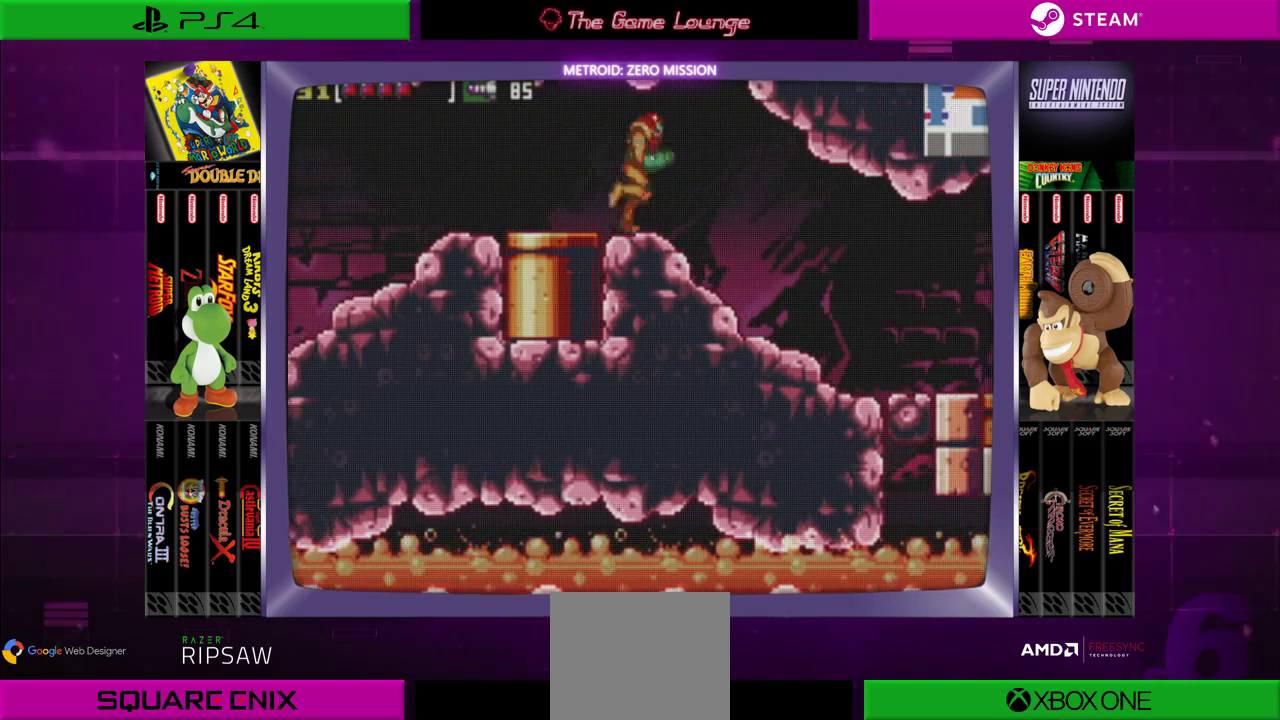
{"buttons": ["DPAD_RIGHT"], "left_stick": "center", "right_stick": "center", "events": []}
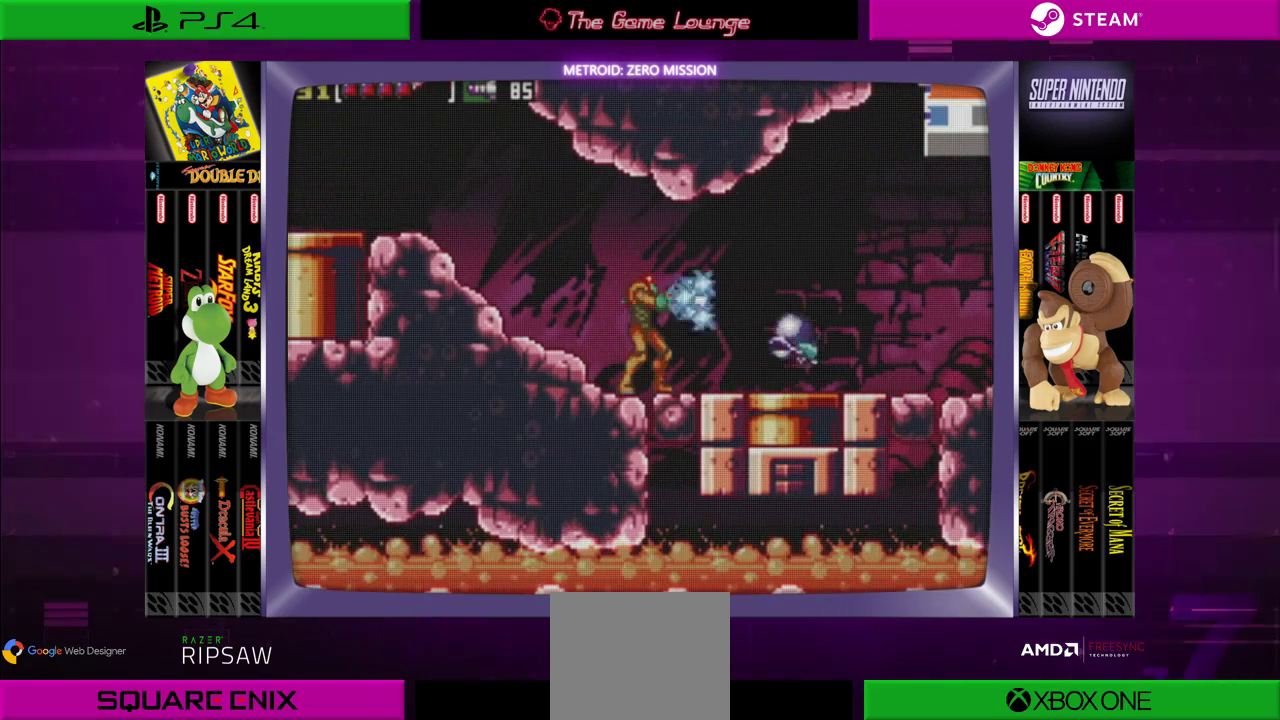
{"buttons": [], "left_stick": "center", "right_stick": "center", "events": [[16, "DPAD_RIGHT", "up"], [50, "A", "down"], [150, "A", "up"], [250, "A", "down"], [317, "A", "up"], [383, "A", "down"], [484, "A", "up"]]}
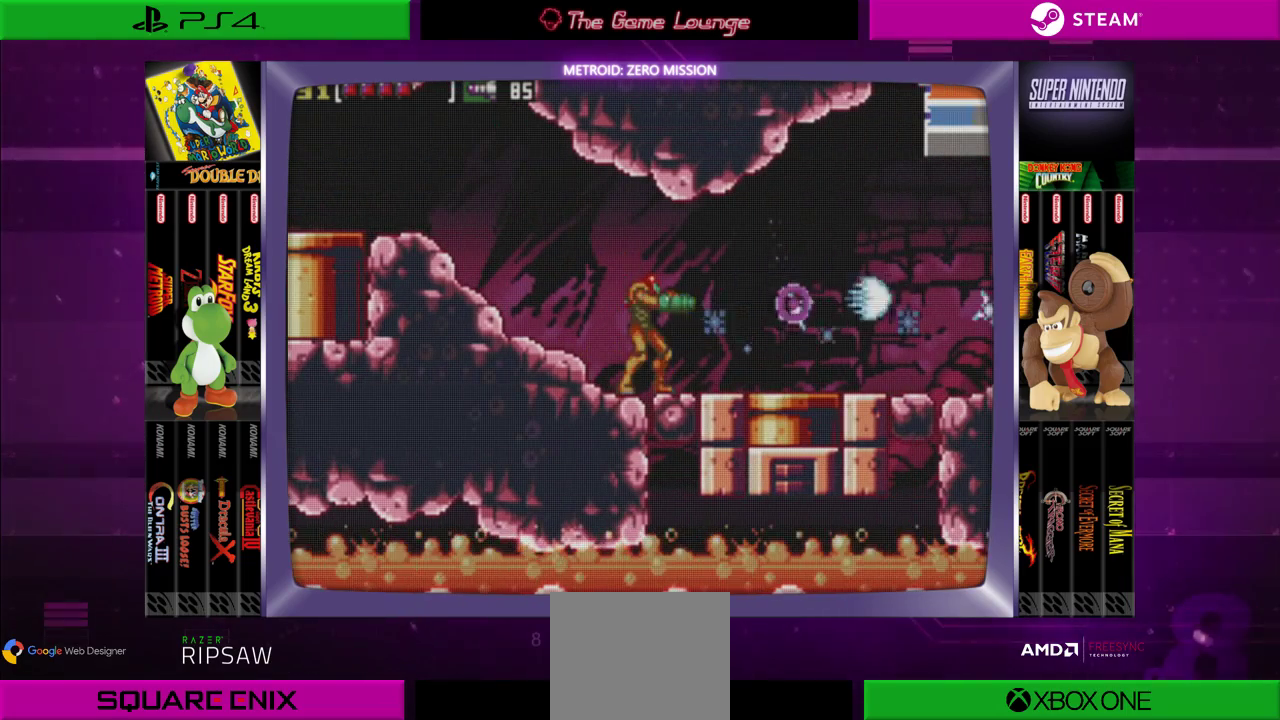
{"buttons": ["DPAD_RIGHT"], "left_stick": "center", "right_stick": "center", "events": [[84, "DPAD_RIGHT", "down"], [117, "A", "down"], [150, "A", "up"]]}
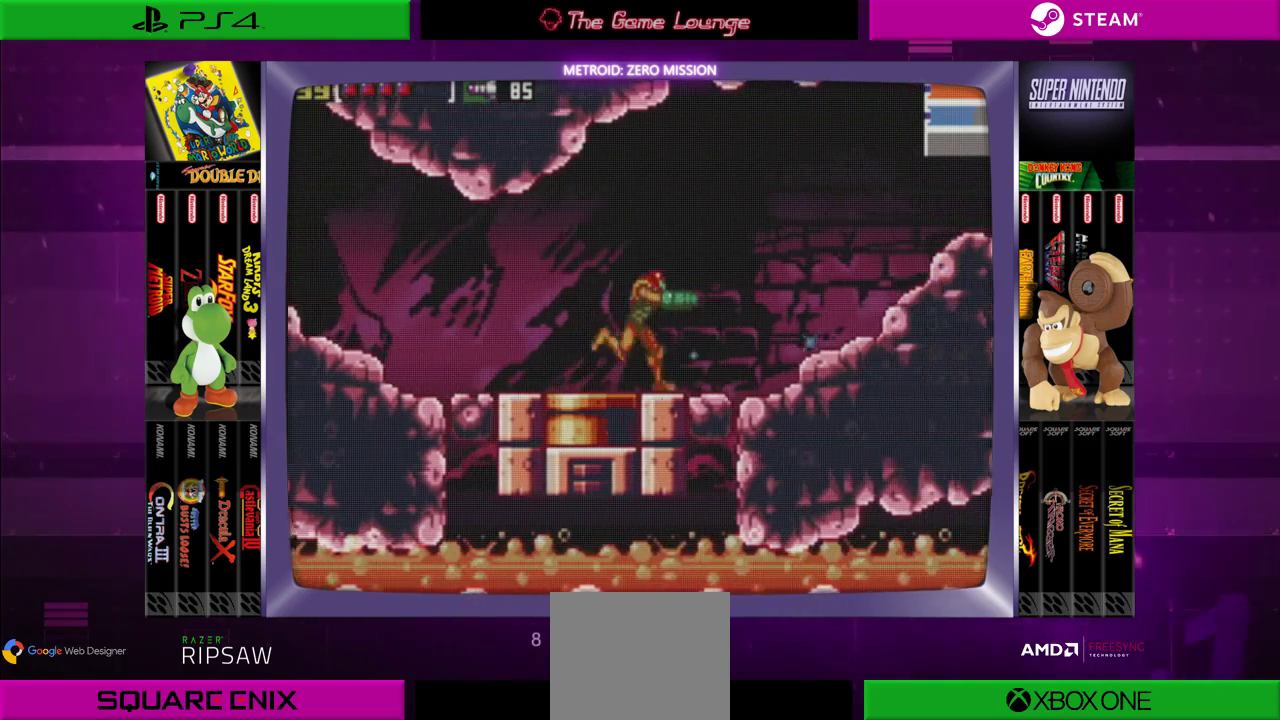
{"buttons": [], "left_stick": "center", "right_stick": "center", "events": [[183, "A", "down"], [283, "A", "up"], [383, "DPAD_RIGHT", "up"]]}
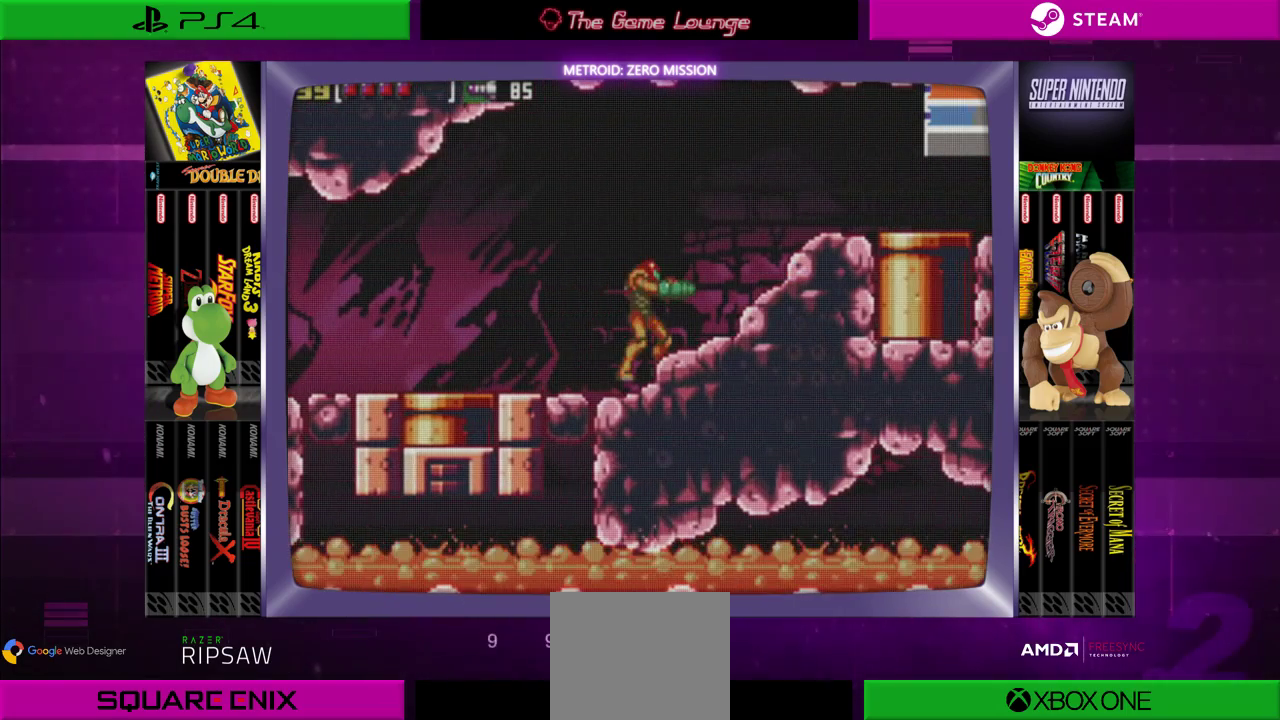
{"buttons": ["DPAD_RIGHT"], "left_stick": "center", "right_stick": "center", "events": [[150, "DPAD_RIGHT", "down"]]}
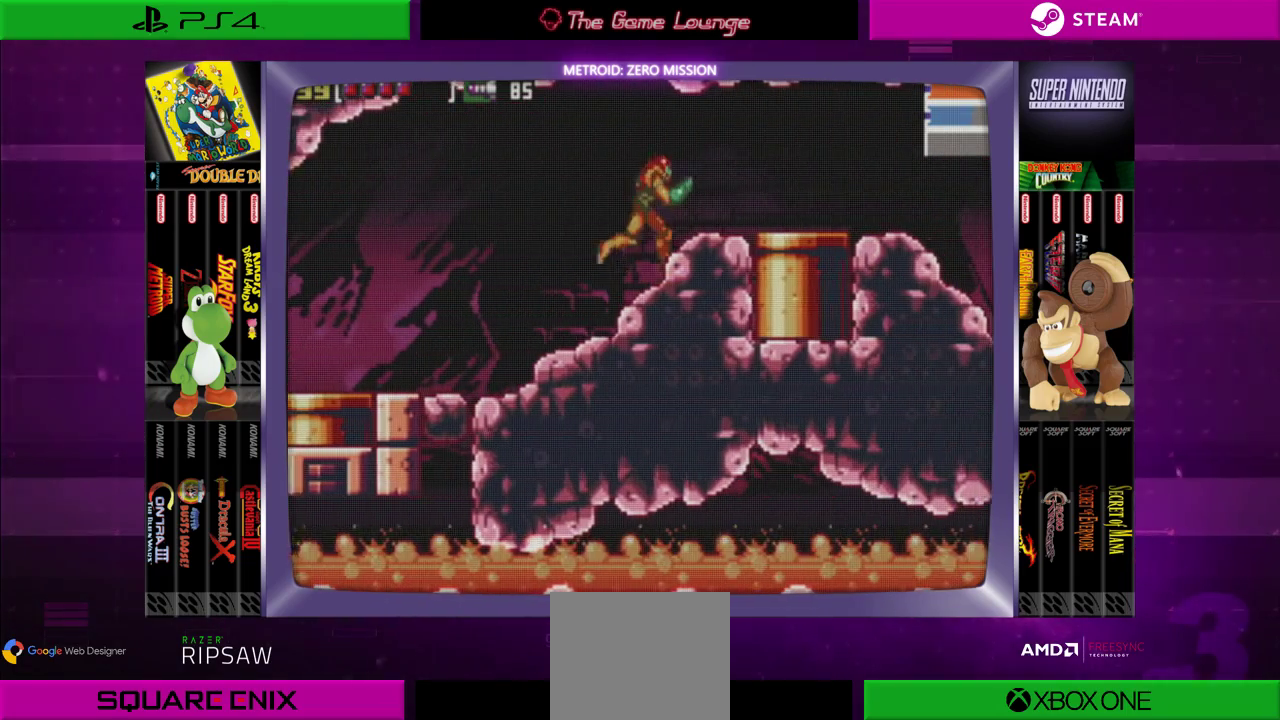
{"buttons": [], "left_stick": "center", "right_stick": "center", "events": [[117, "DPAD_RIGHT", "up"], [350, "DPAD_RIGHT", "down"], [484, "DPAD_RIGHT", "up"]]}
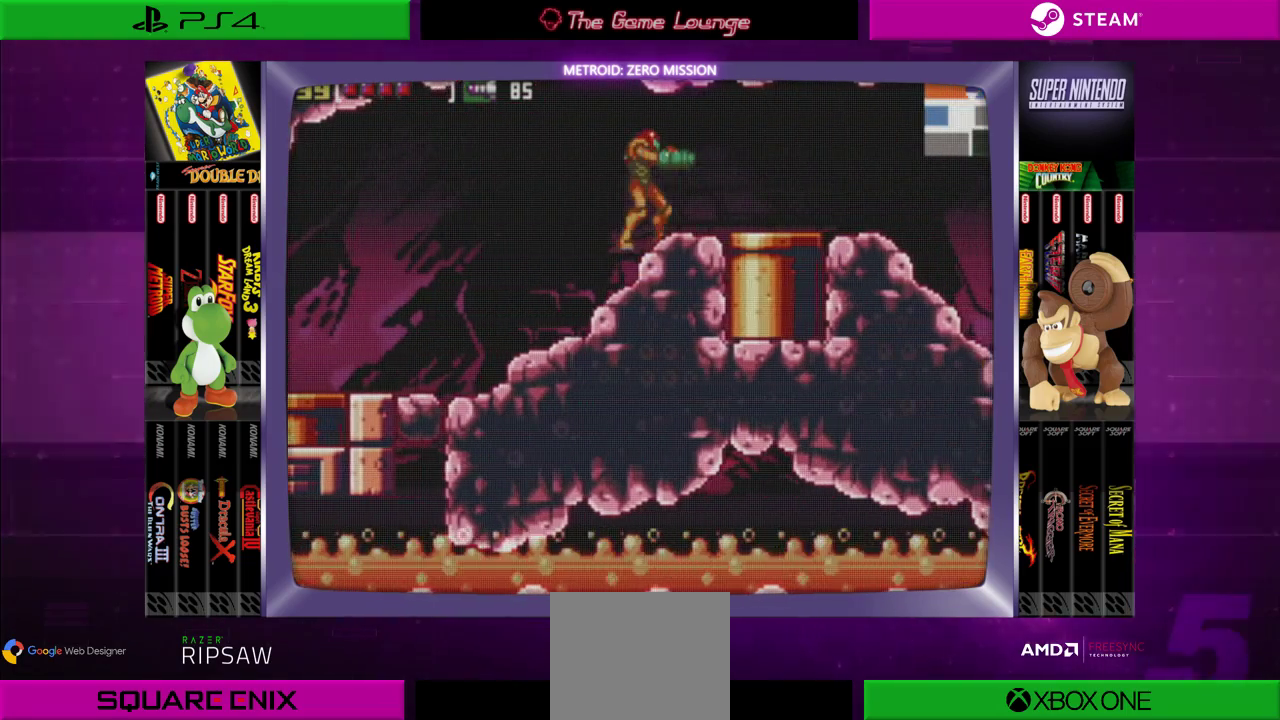
{"buttons": ["A"], "left_stick": "center", "right_stick": "center", "events": [[284, "DPAD_RIGHT", "down"], [451, "DPAD_RIGHT", "up"], [484, "A", "down"]]}
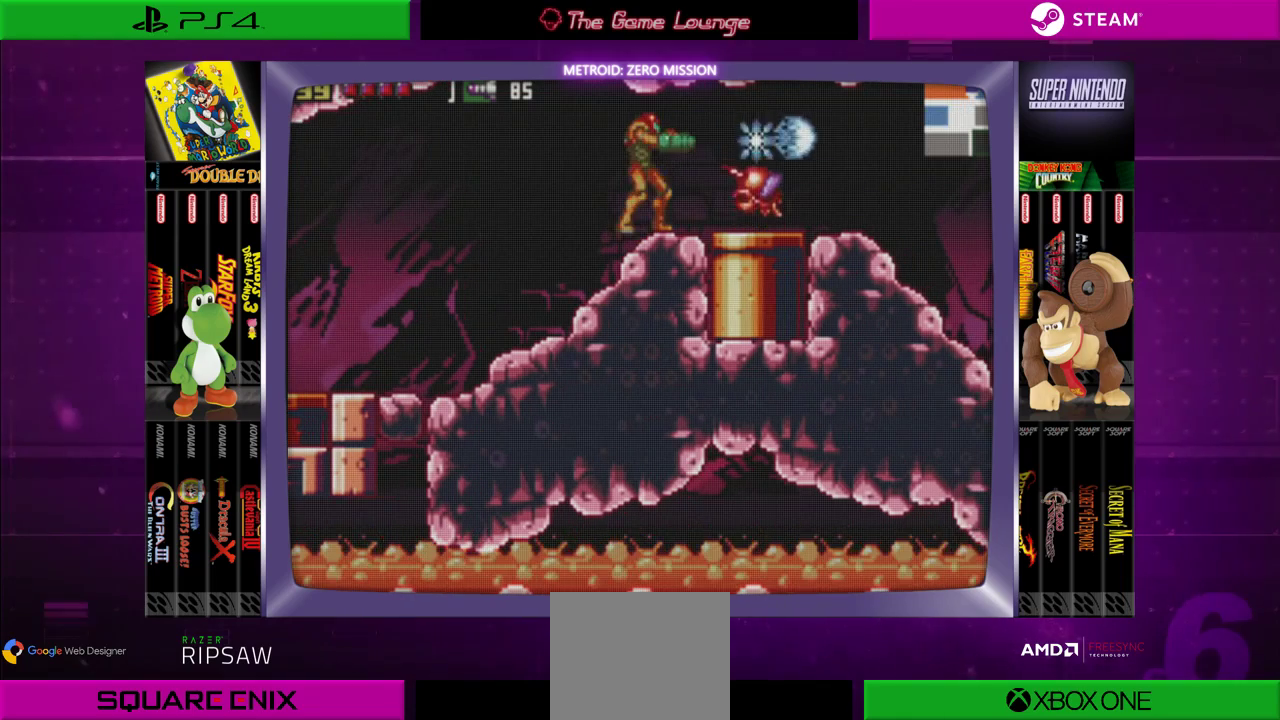
{"buttons": ["A"], "left_stick": "center", "right_stick": "center", "events": [[16, "A", "up"], [83, "A", "down"], [183, "DPAD_DOWN", "down"], [250, "A", "up"], [317, "A", "down"], [317, "DPAD_DOWN", "up"], [383, "A", "up"], [450, "A", "down"]]}
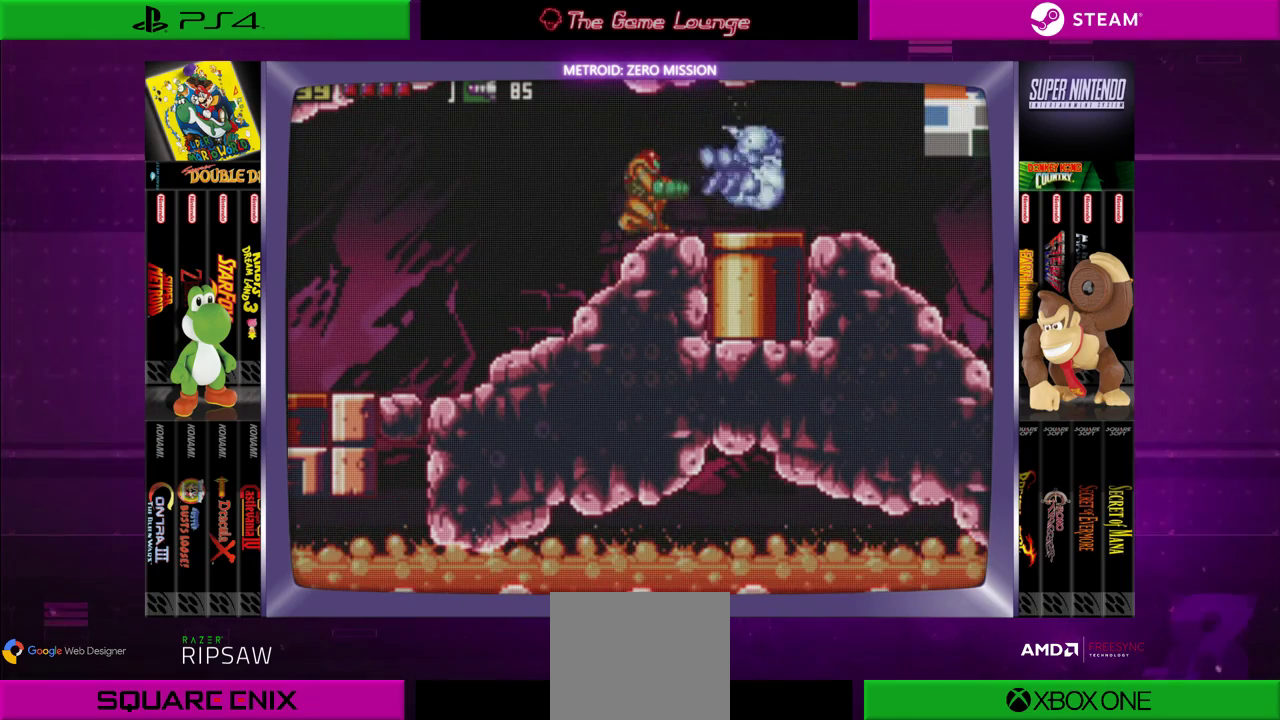
{"buttons": [], "left_stick": "center", "right_stick": "center", "events": [[84, "A", "up"], [150, "A", "down"], [150, "DPAD_UP", "down"], [250, "A", "up"], [284, "DPAD_UP", "up"], [317, "A", "down"], [451, "A", "up"]]}
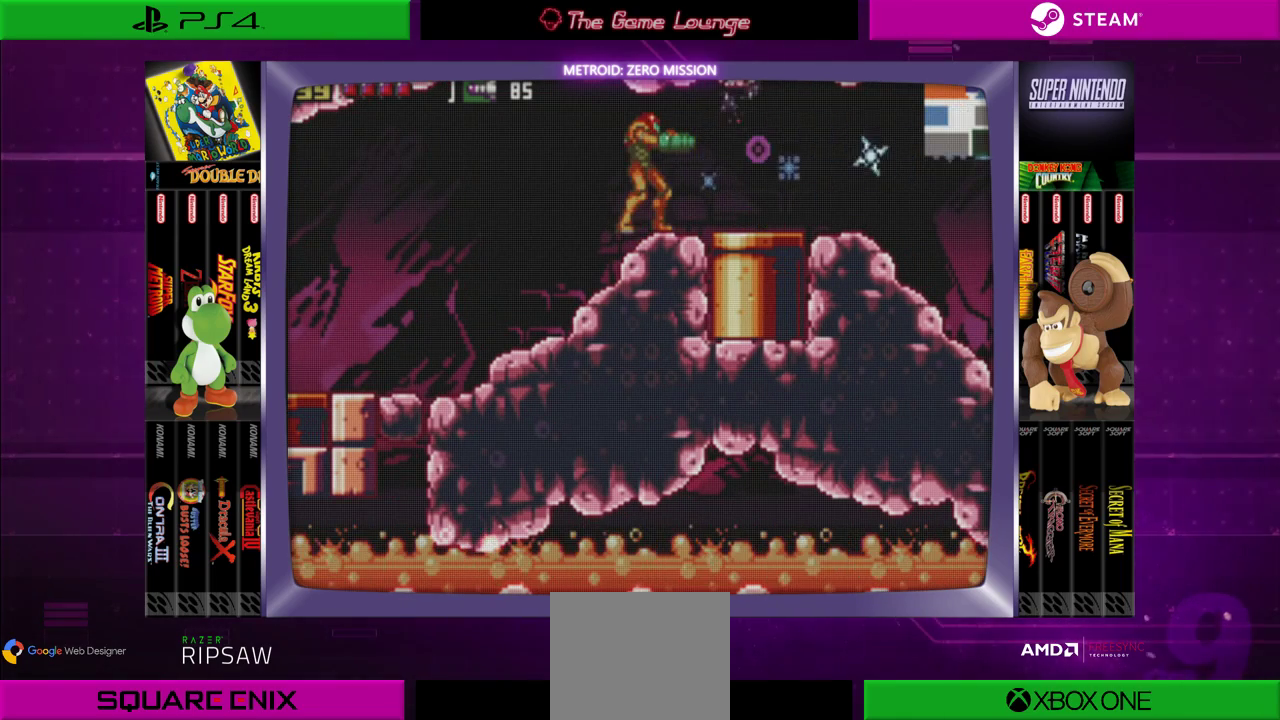
{"buttons": ["DPAD_RIGHT"], "left_stick": "center", "right_stick": "center", "events": [[183, "DPAD_RIGHT", "down"]]}
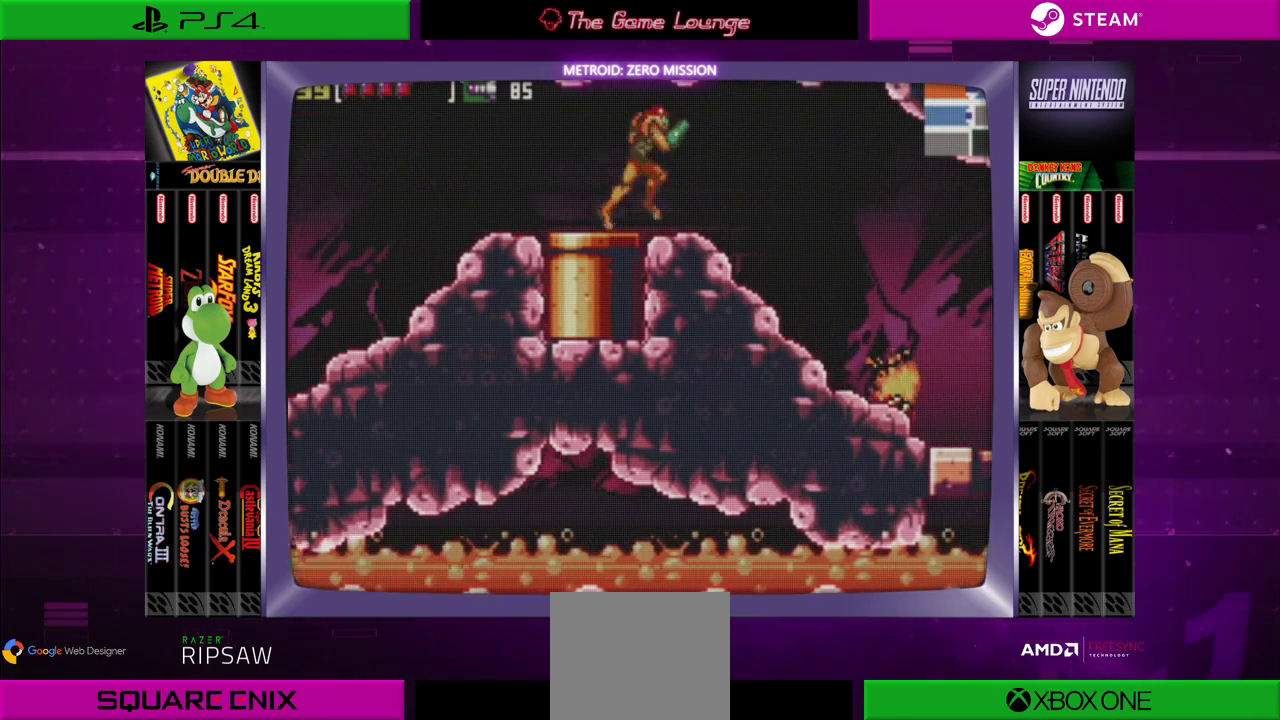
{"buttons": [], "left_stick": "center", "right_stick": "center", "events": [[317, "DPAD_RIGHT", "up"]]}
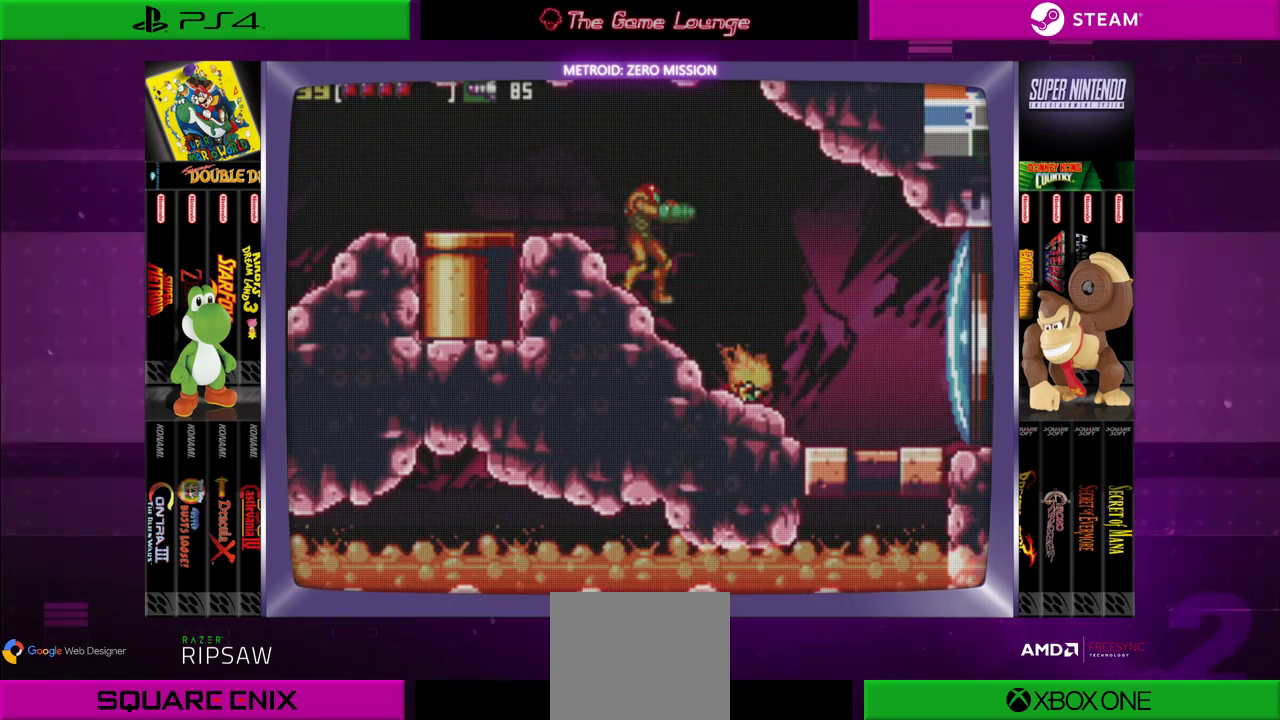
{"buttons": ["B", "DPAD_RIGHT"], "left_stick": "center", "right_stick": "center", "events": [[117, "DPAD_RIGHT", "down"], [150, "DPAD_RIGHT", "up"], [383, "DPAD_RIGHT", "down"], [417, "B", "down"]]}
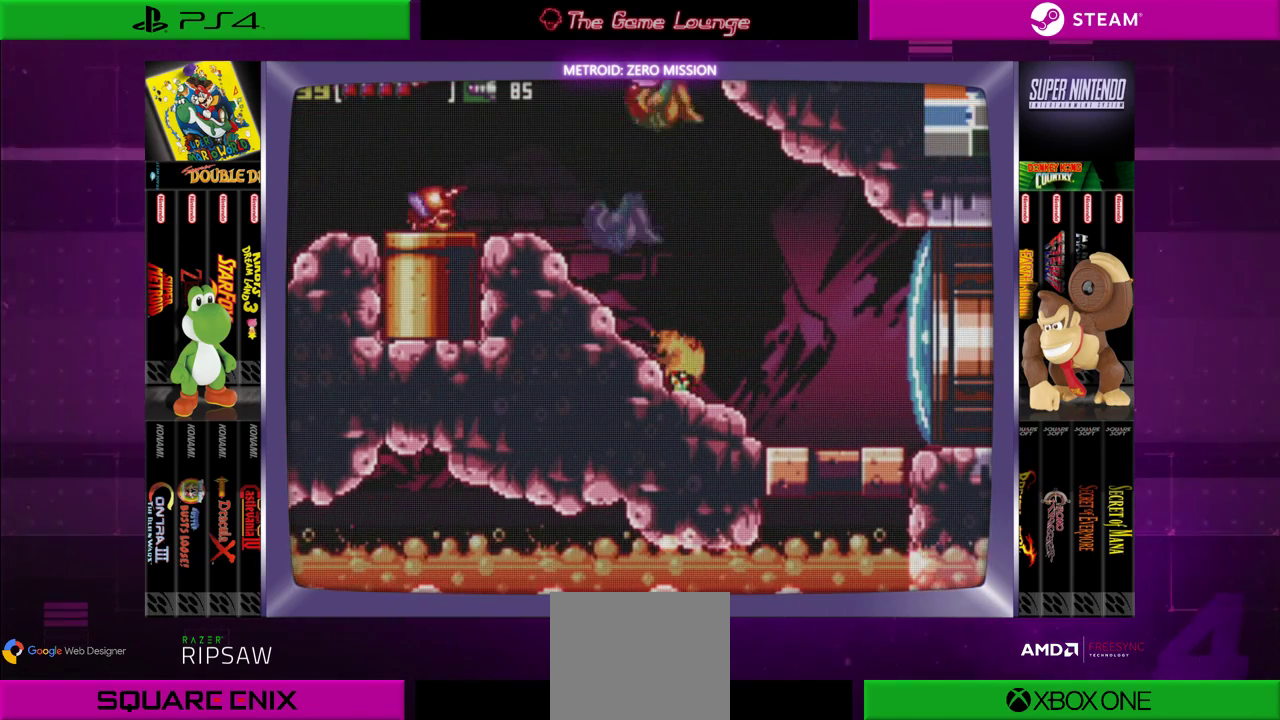
{"buttons": [], "left_stick": "center", "right_stick": "center", "events": [[217, "B", "up"], [484, "DPAD_RIGHT", "up"]]}
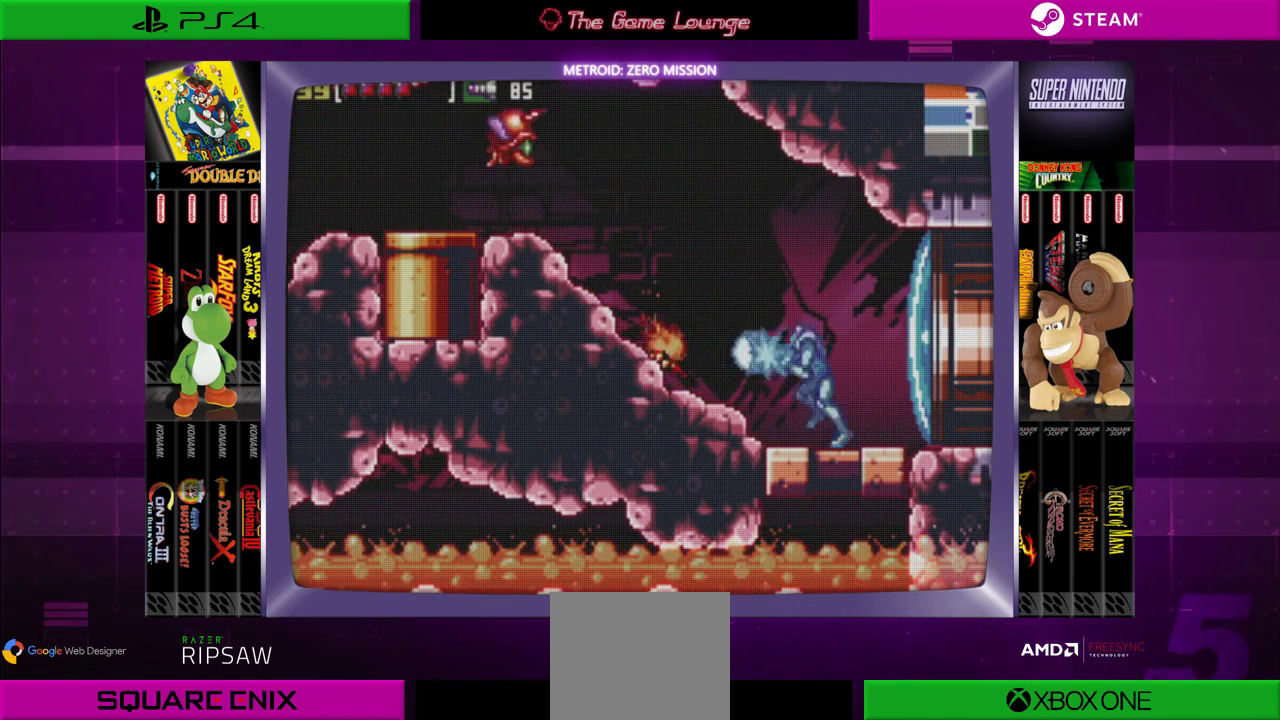
{"buttons": ["DPAD_UP"], "left_stick": "center", "right_stick": "center", "events": [[50, "DPAD_LEFT", "down"], [83, "A", "down"], [150, "A", "up"], [183, "DPAD_LEFT", "up"], [217, "A", "down"], [317, "A", "up"], [350, "DPAD_UP", "down"], [417, "A", "down"], [500, "A", "up"]]}
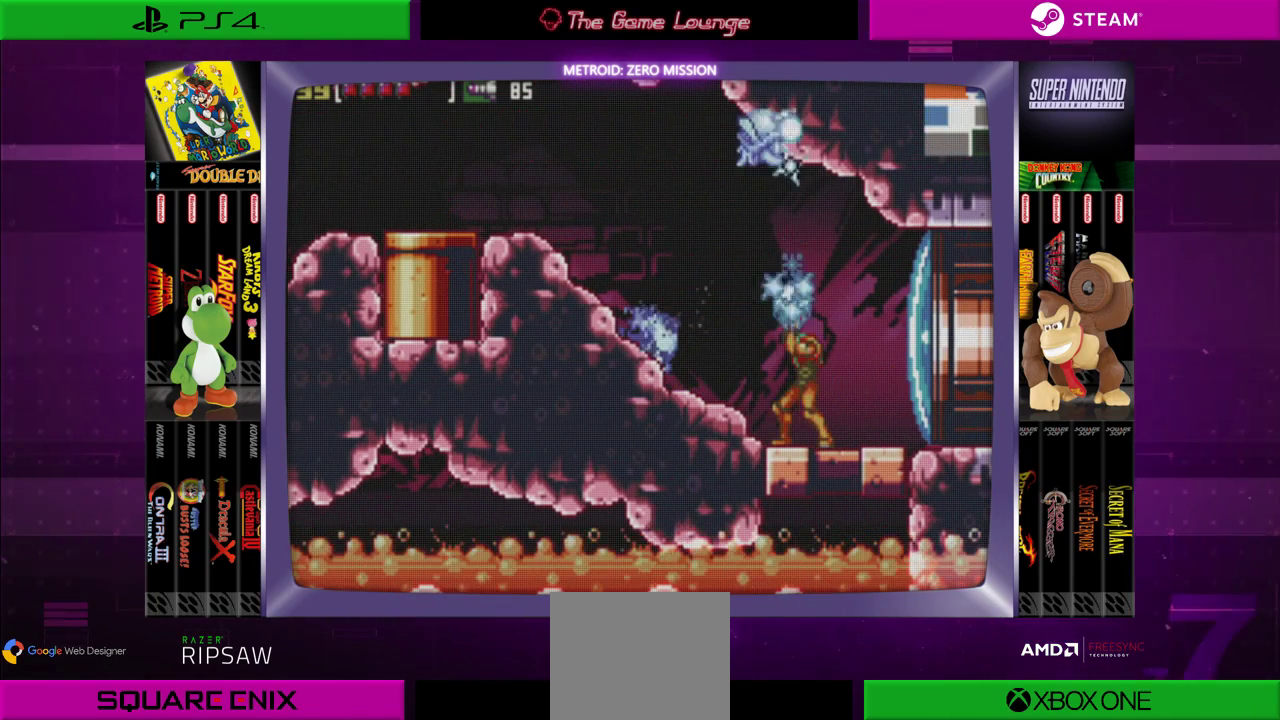
{"buttons": [], "left_stick": "center", "right_stick": "center", "events": [[34, "A", "down"], [250, "A", "up"], [284, "A", "down"], [384, "A", "up"], [467, "DPAD_UP", "up"]]}
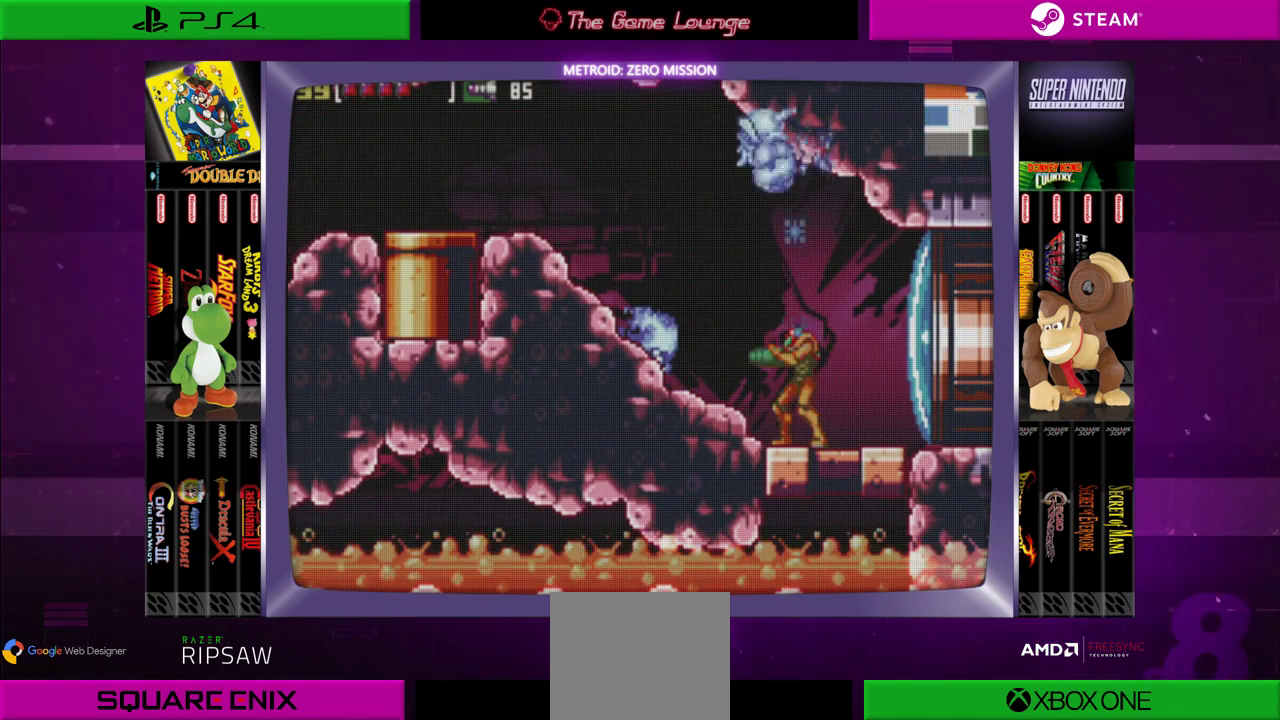
{"buttons": ["DPAD_UP"], "left_stick": "center", "right_stick": "center", "events": [[100, "B", "down"], [234, "B", "up"], [334, "A", "down"], [334, "DPAD_UP", "down"], [417, "A", "up"]]}
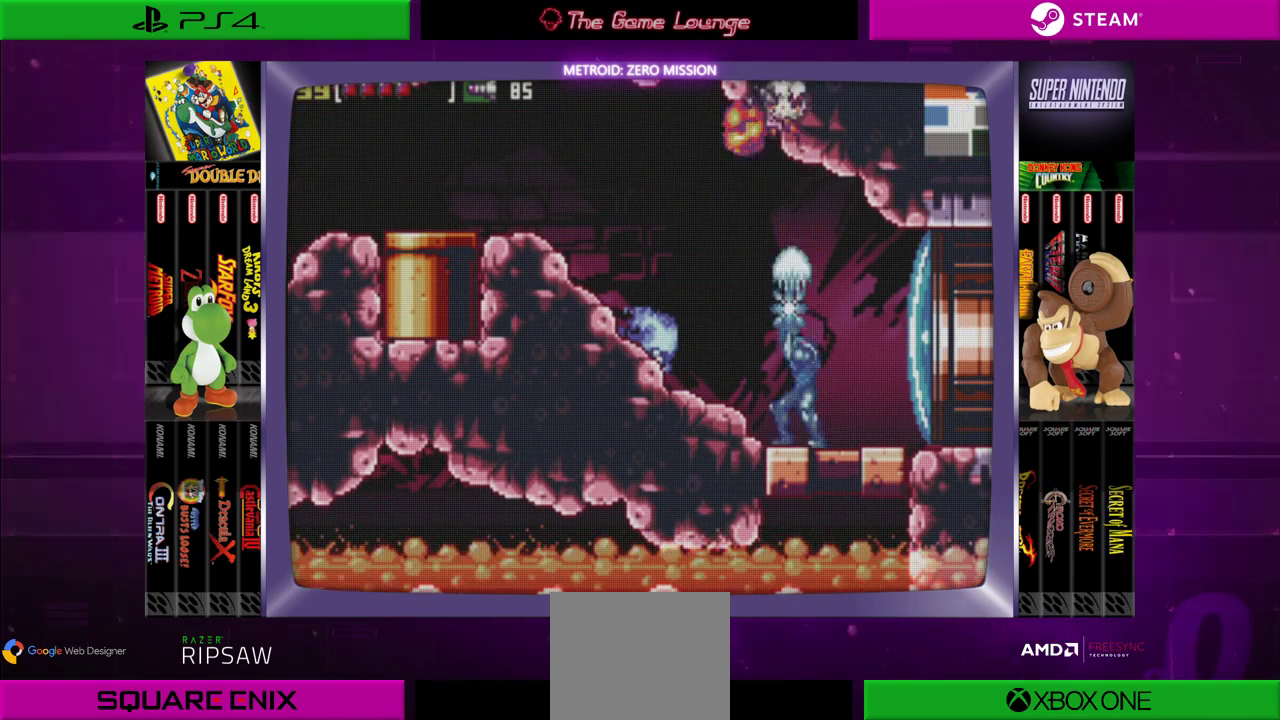
{"buttons": ["A"], "left_stick": "center", "right_stick": "center", "events": [[33, "A", "down"], [83, "A", "up"], [183, "DPAD_UP", "up"], [300, "A", "down"], [367, "A", "up"], [467, "A", "down"]]}
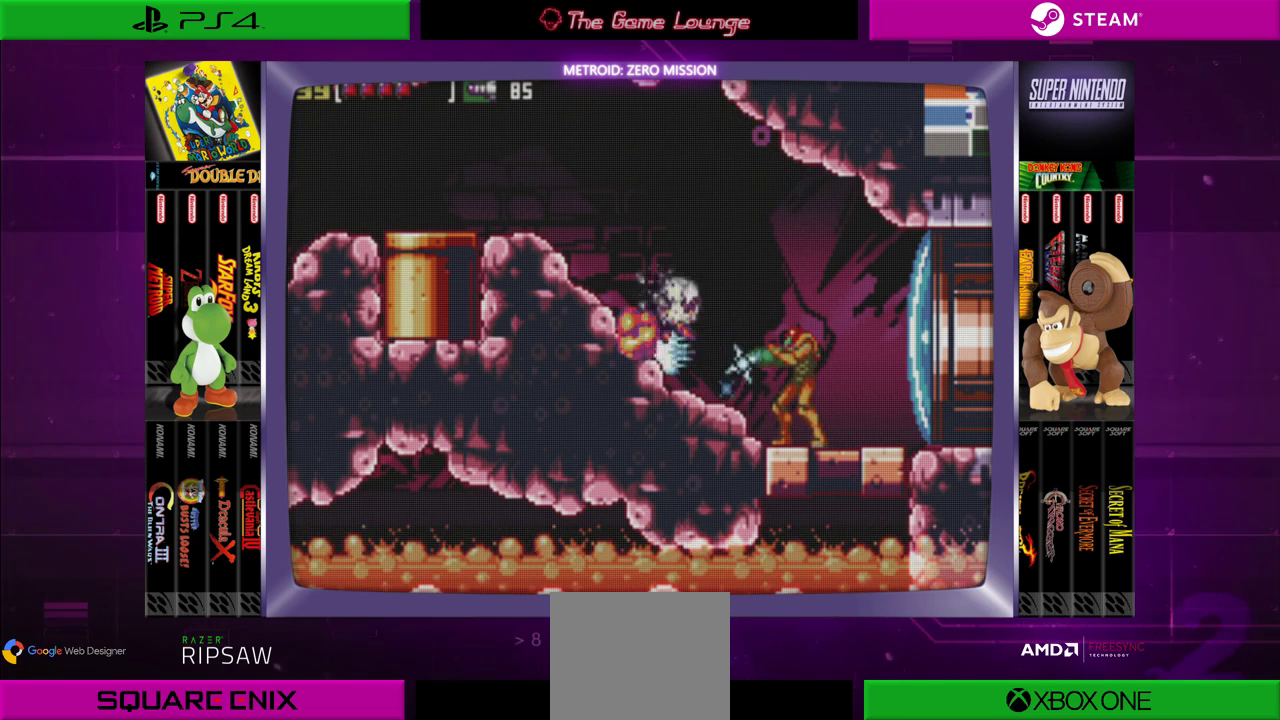
{"buttons": ["B", "DPAD_LEFT"], "left_stick": "center", "right_stick": "center", "events": [[17, "A", "up"], [134, "A", "down"], [200, "A", "up"], [217, "DPAD_LEFT", "down"], [451, "B", "down"]]}
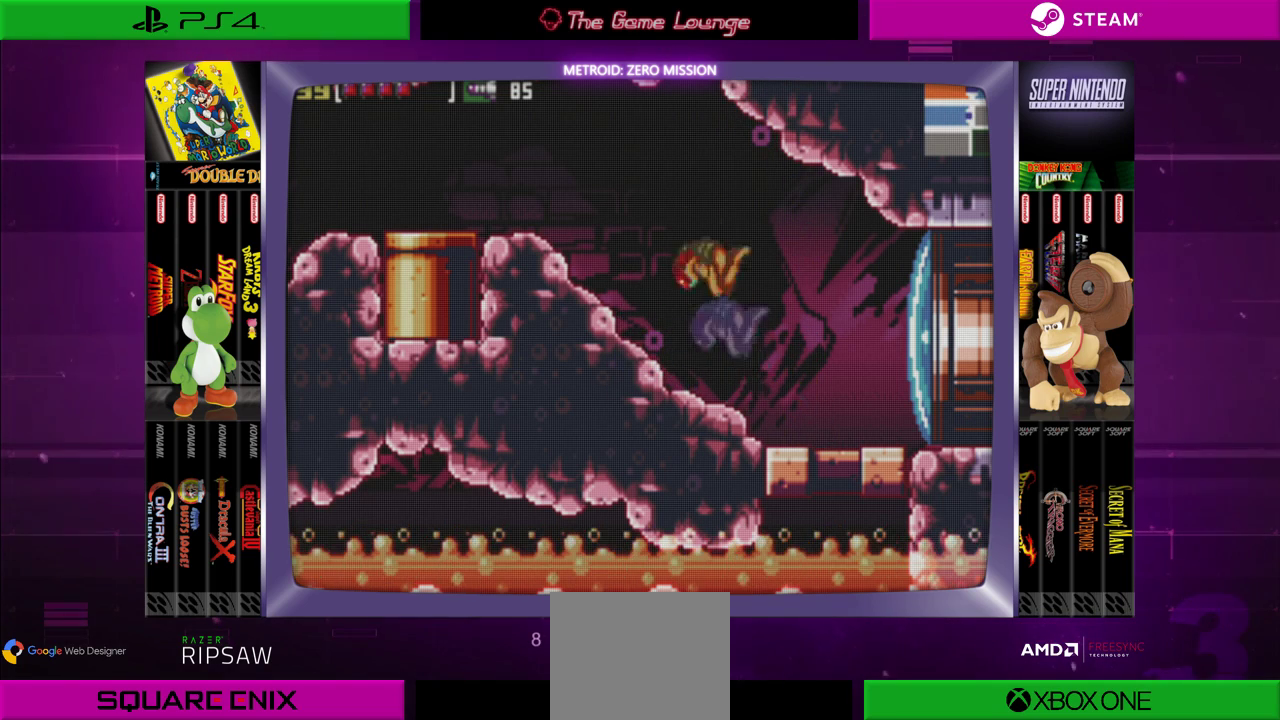
{"buttons": ["DPAD_RIGHT"], "left_stick": "center", "right_stick": "center", "events": [[100, "B", "up"], [166, "DPAD_LEFT", "up"], [266, "DPAD_RIGHT", "down"]]}
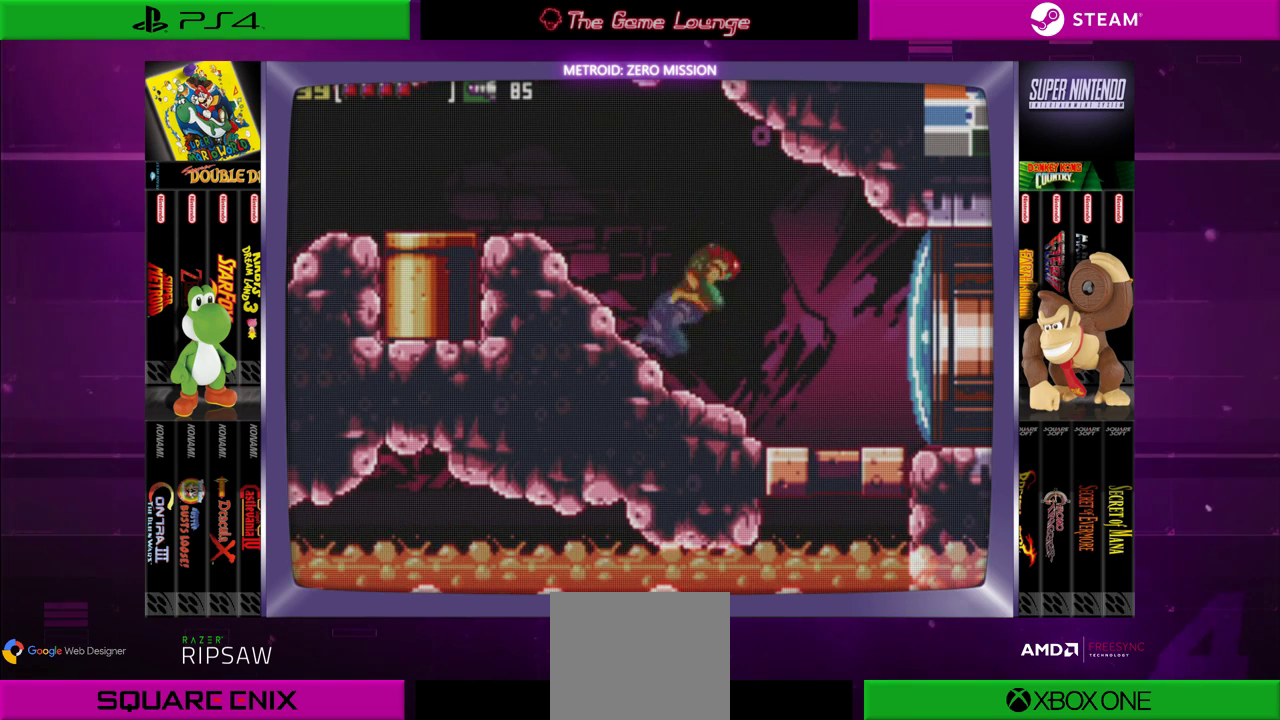
{"buttons": ["DPAD_RIGHT"], "left_stick": "center", "right_stick": "center", "events": [[117, "B", "down"], [384, "B", "up"]]}
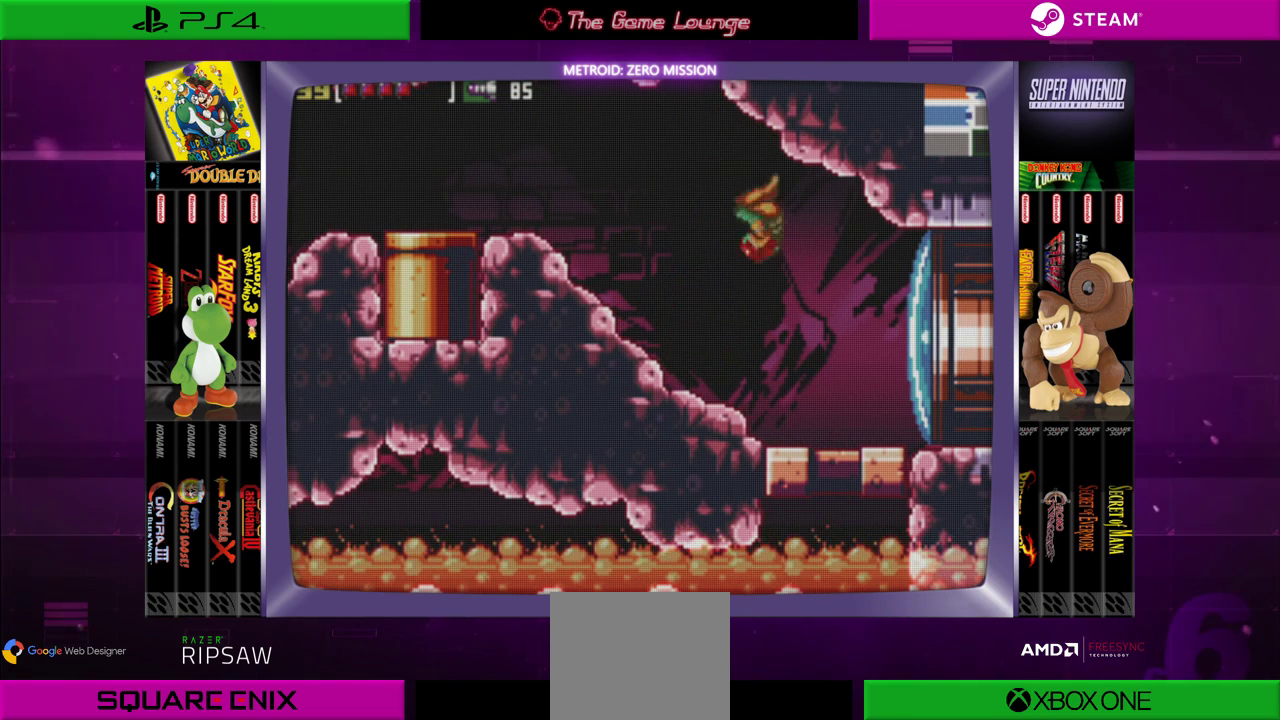
{"buttons": ["DPAD_RIGHT"], "left_stick": "center", "right_stick": "center", "events": [[183, "A", "down"], [383, "A", "up"]]}
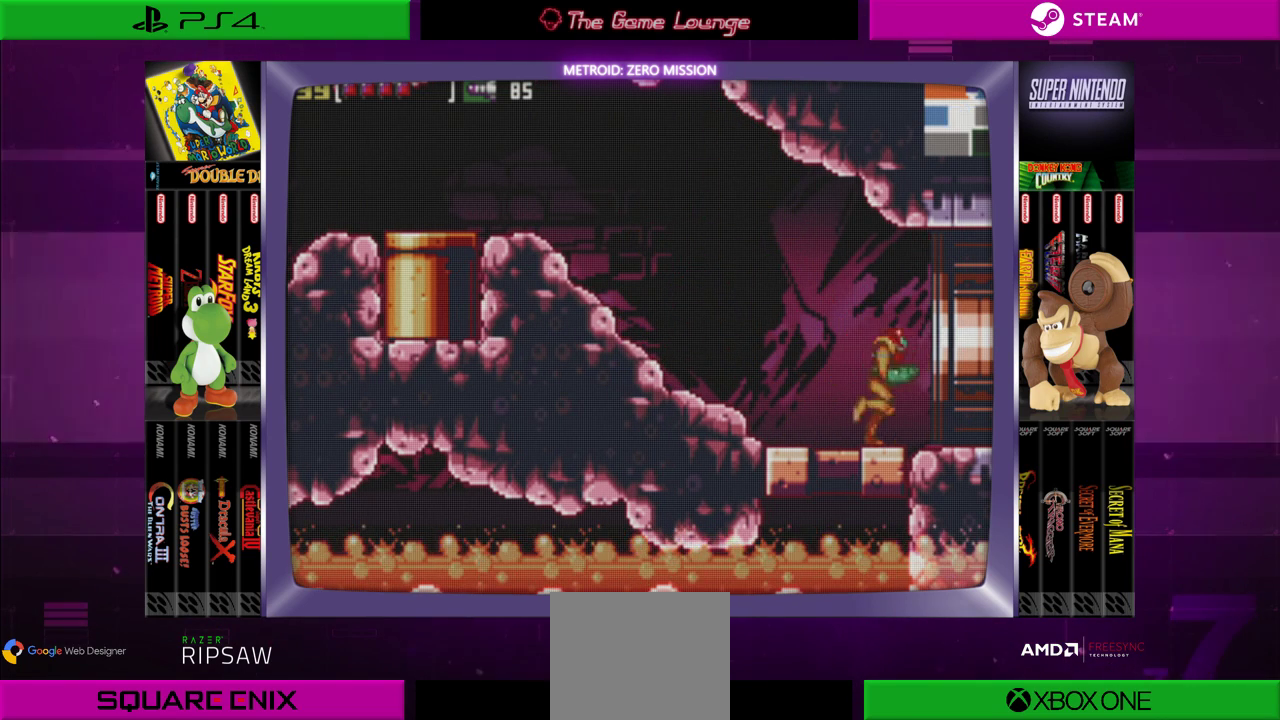
{"buttons": ["DPAD_RIGHT"], "left_stick": "center", "right_stick": "center", "events": []}
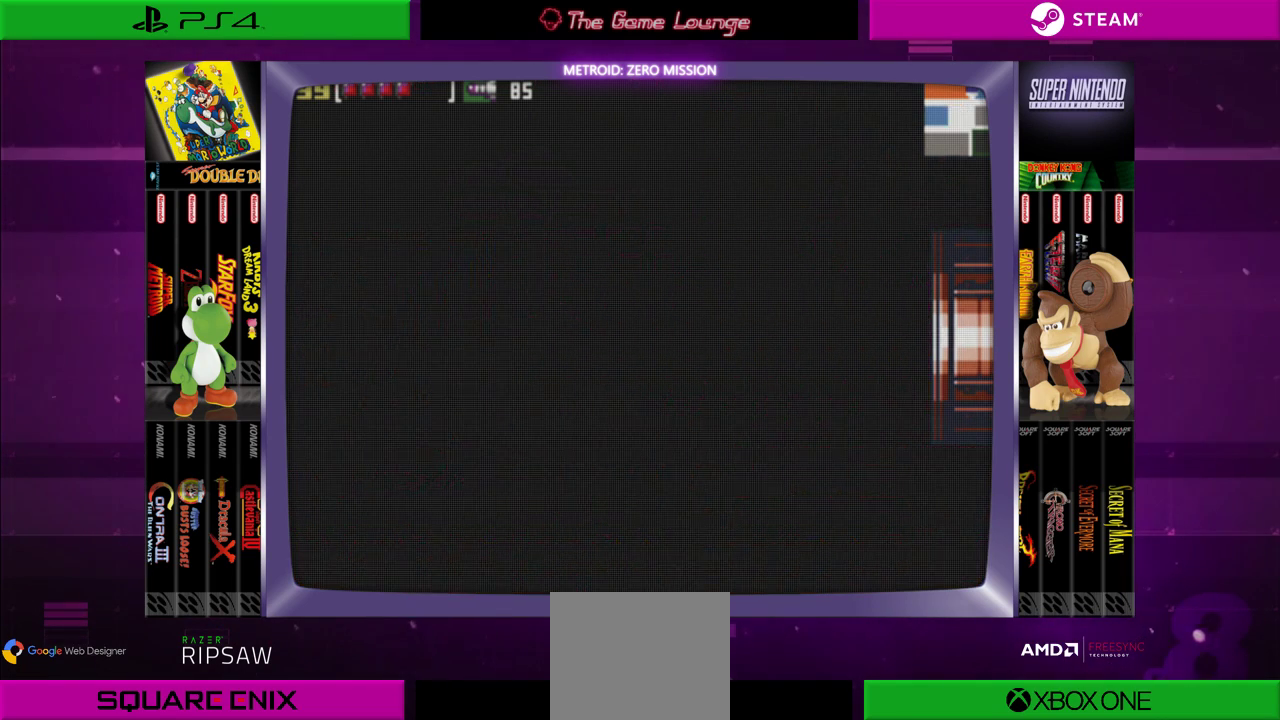
{"buttons": [], "left_stick": "center", "right_stick": "center", "events": [[216, "DPAD_RIGHT", "up"]]}